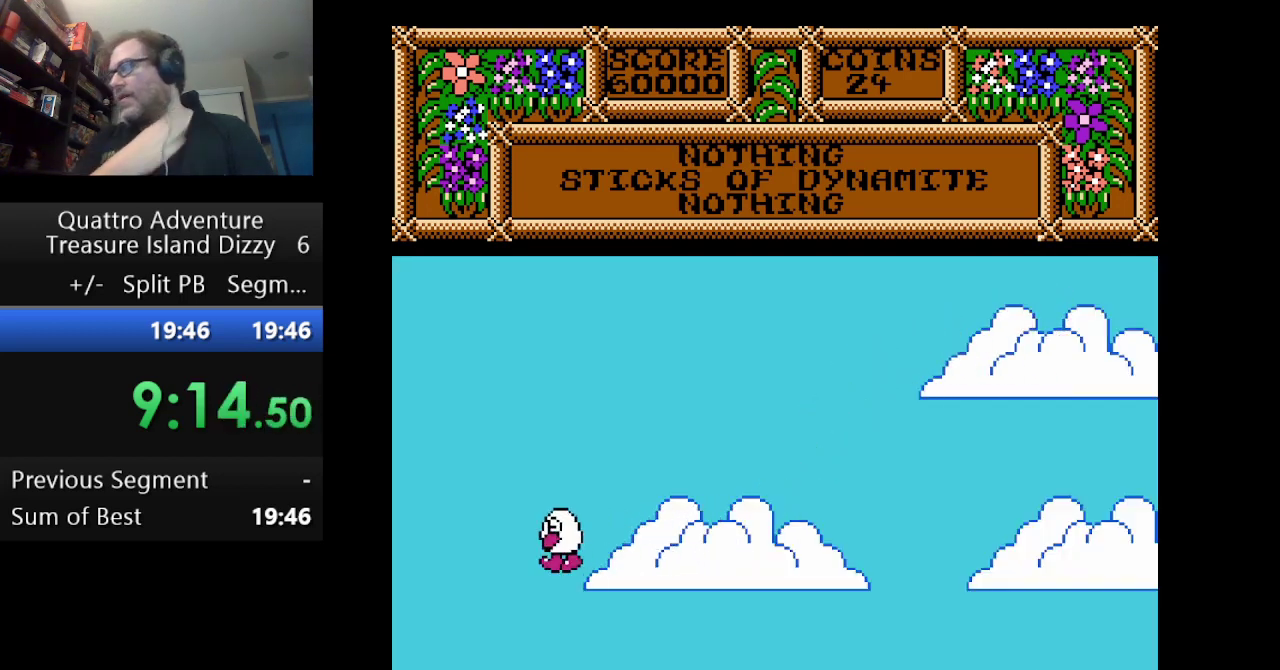
Gameplay with a controller (Nintendo layout); each line is a JSON object with the inputs held at the frame after it. "events" lists button and stick changes between this image and that frame as [ms after this image, input, new state], when the widget could be followed in between. Not read: L3 R3.
{"buttons": ["DPAD_LEFT"], "events": []}
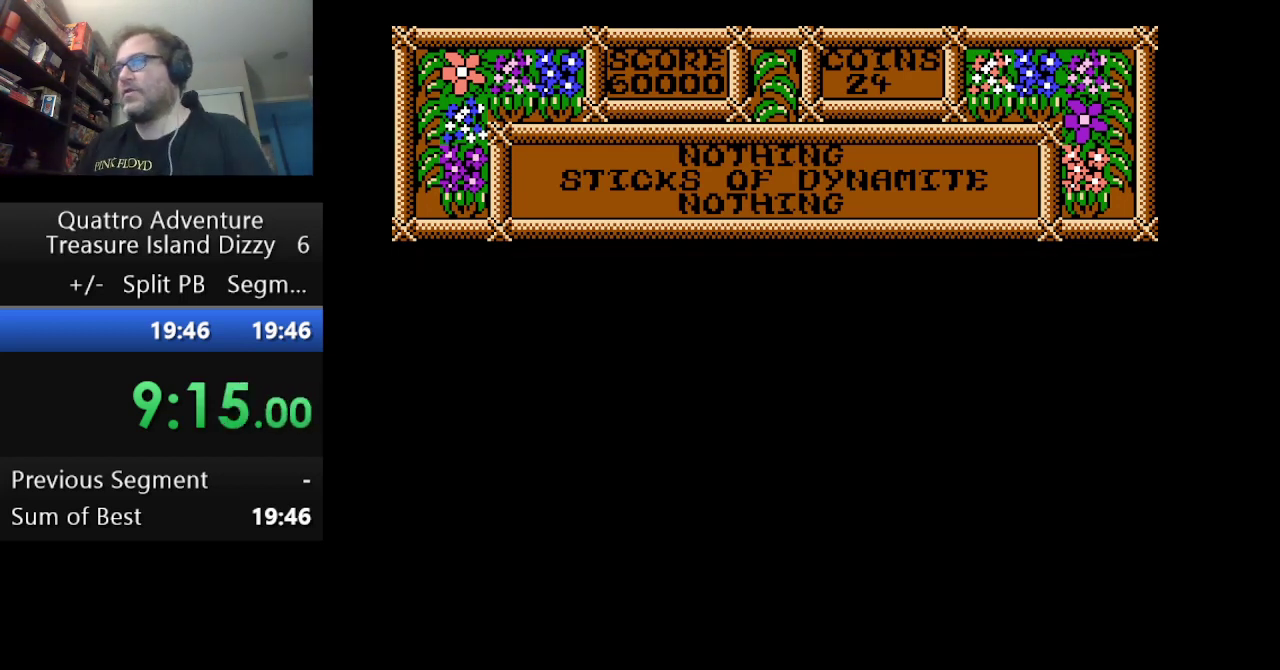
{"buttons": ["DPAD_LEFT"], "events": []}
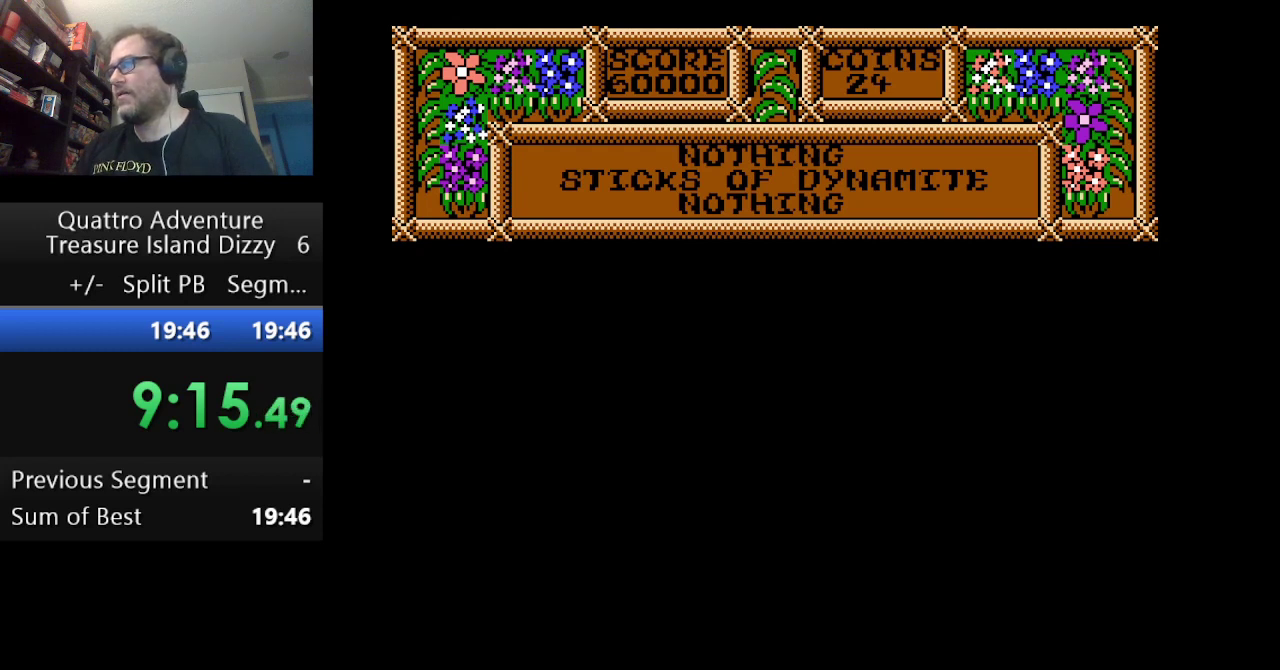
{"buttons": ["DPAD_LEFT"], "events": []}
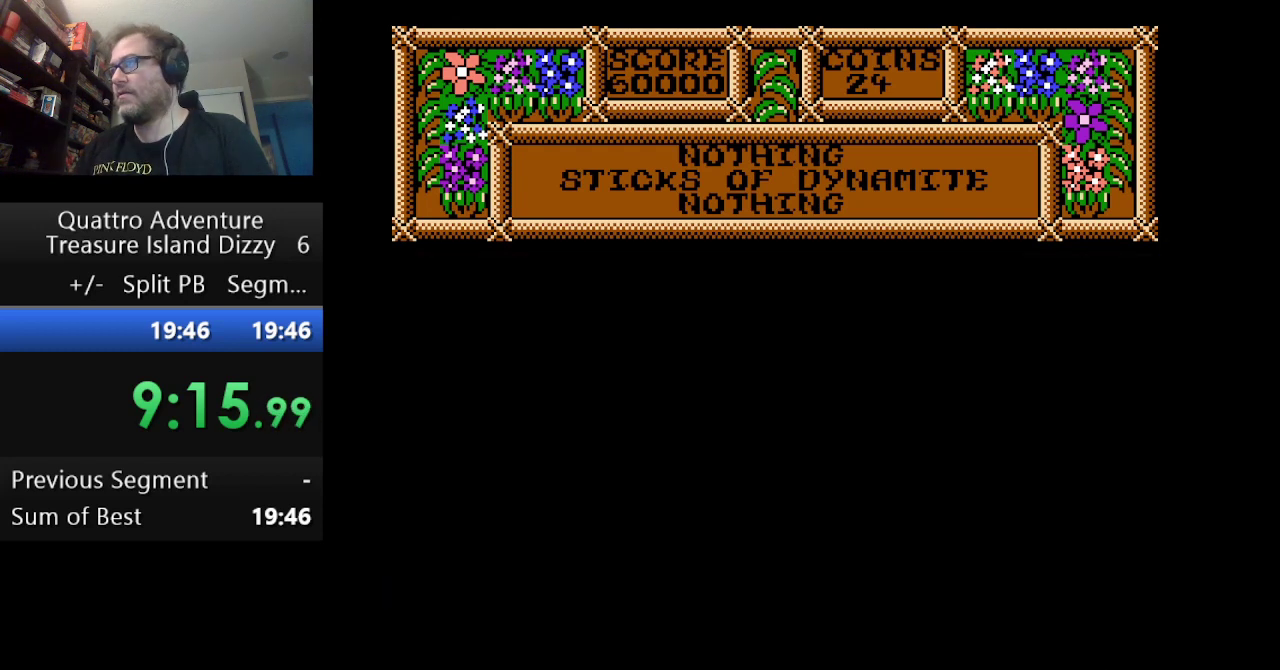
{"buttons": [], "events": [[167, "DPAD_LEFT", "up"], [334, "DPAD_LEFT", "down"], [459, "DPAD_LEFT", "up"]]}
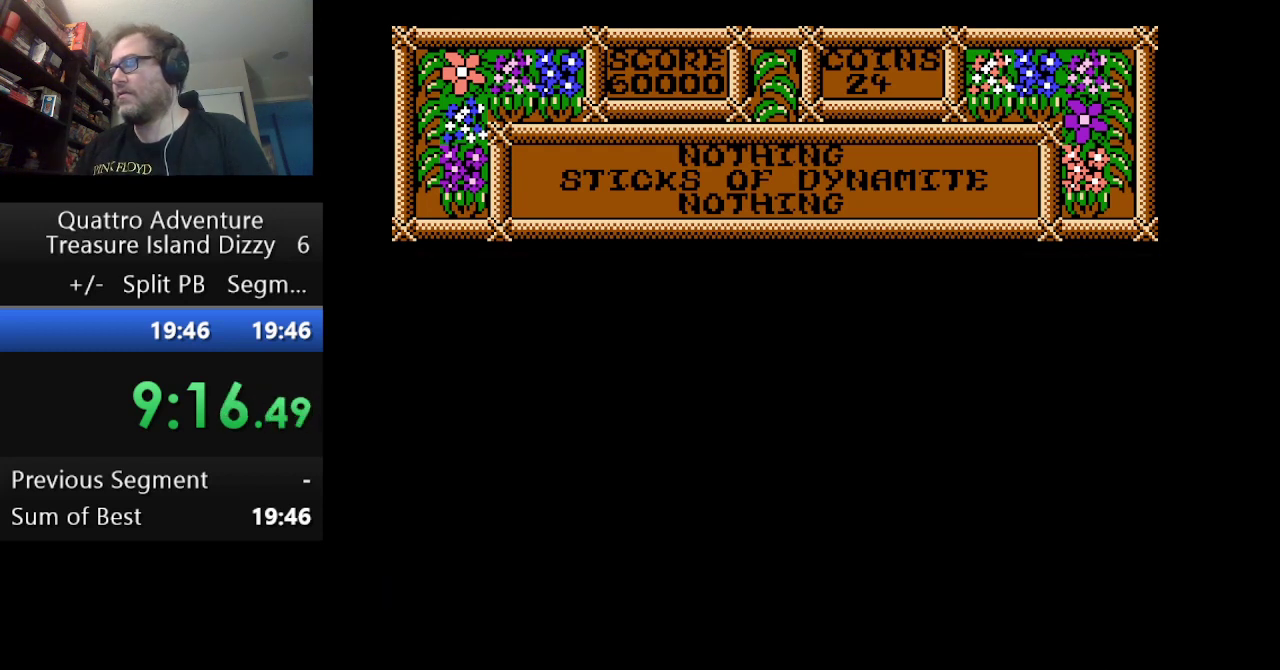
{"buttons": ["DPAD_LEFT"], "events": [[500, "DPAD_LEFT", "down"]]}
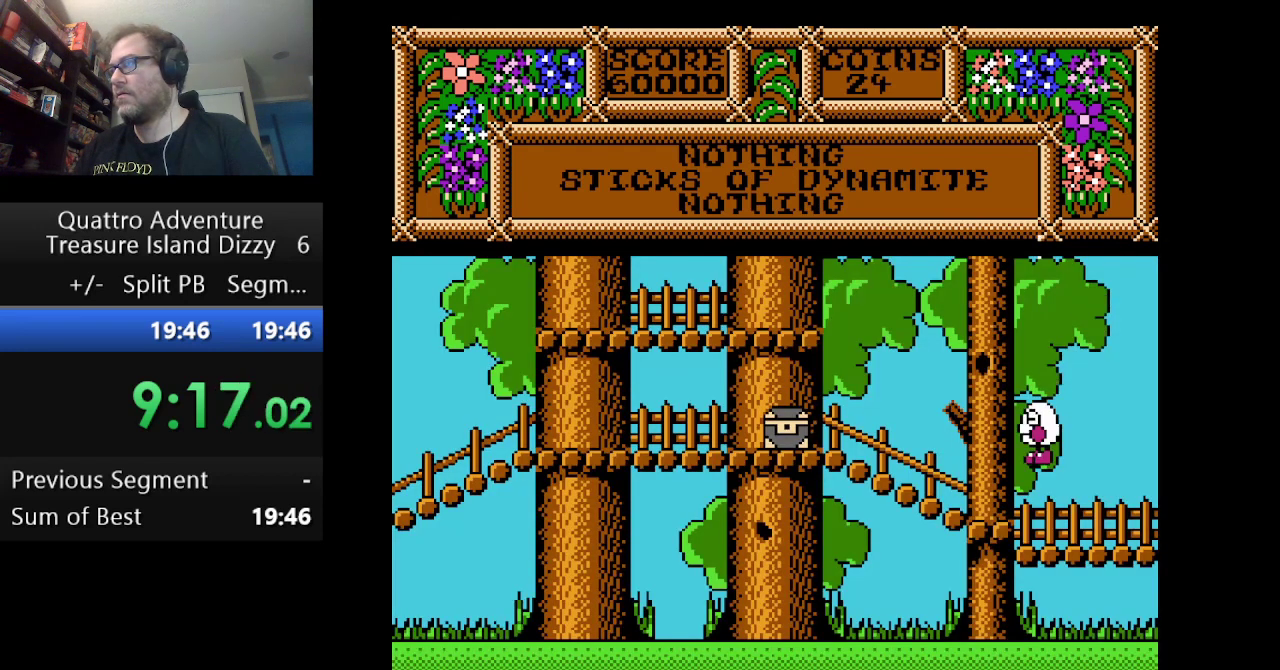
{"buttons": ["DPAD_LEFT"], "events": []}
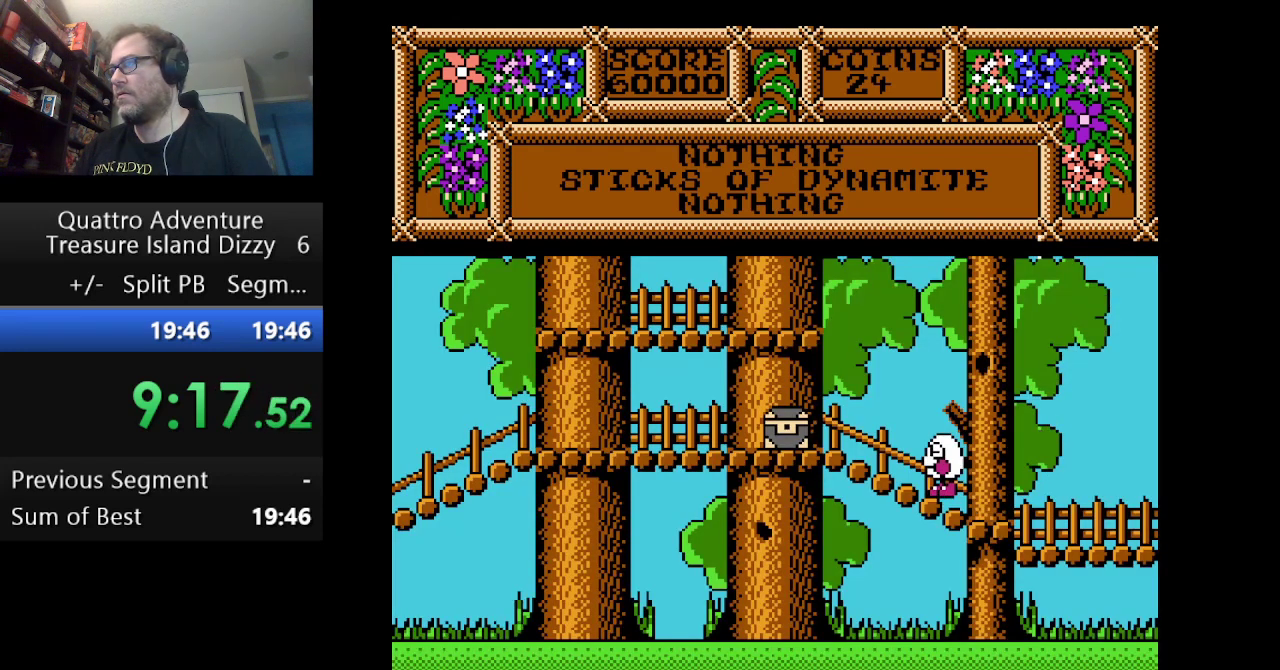
{"buttons": ["DPAD_LEFT"], "events": []}
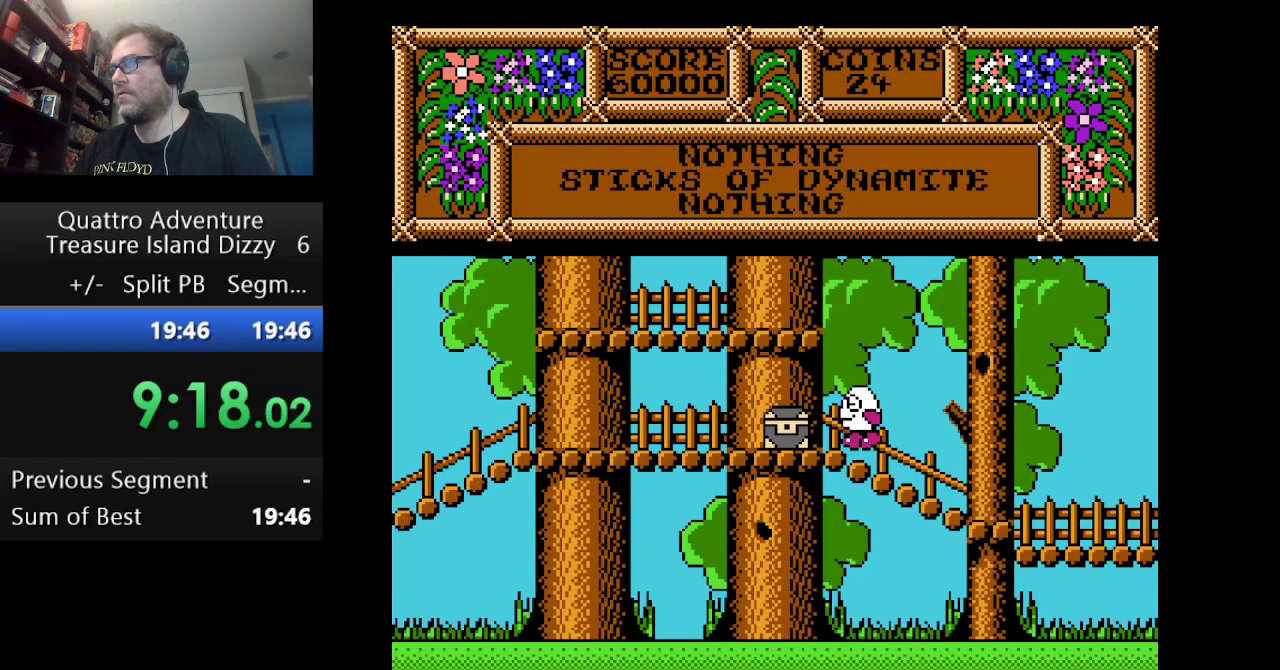
{"buttons": ["DPAD_LEFT"], "events": [[334, "DPAD_LEFT", "up"], [376, "B", "down"], [501, "B", "up"], [501, "DPAD_LEFT", "down"]]}
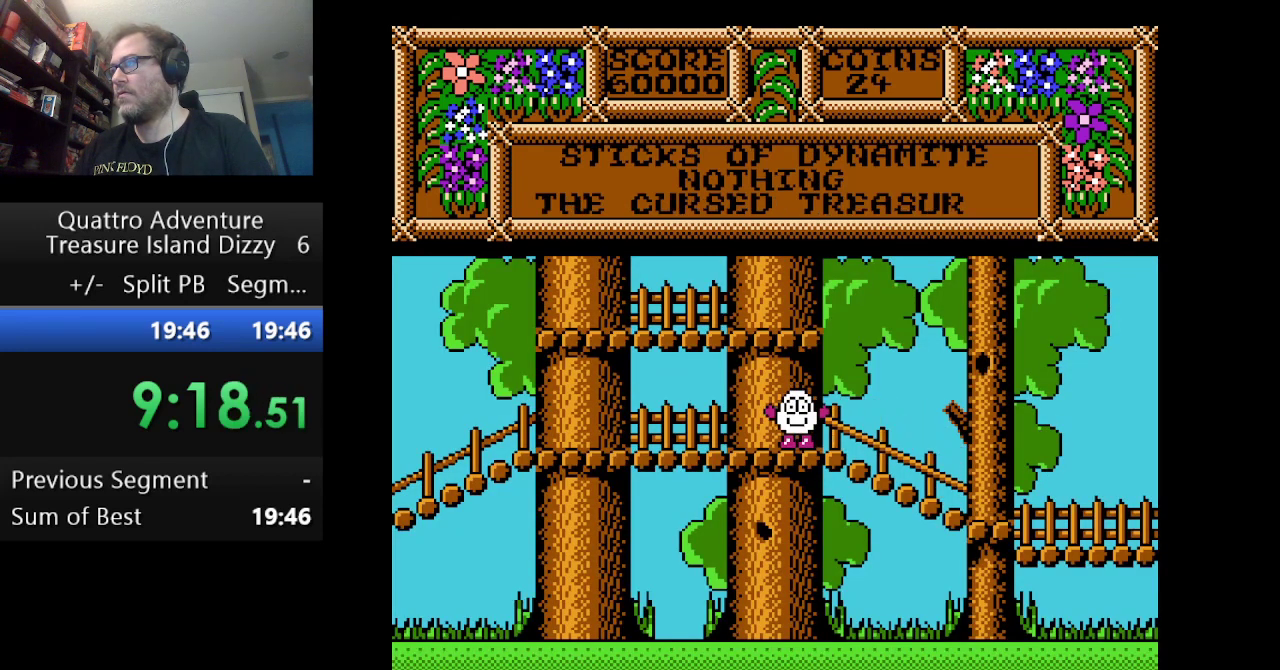
{"buttons": ["DPAD_LEFT"], "events": []}
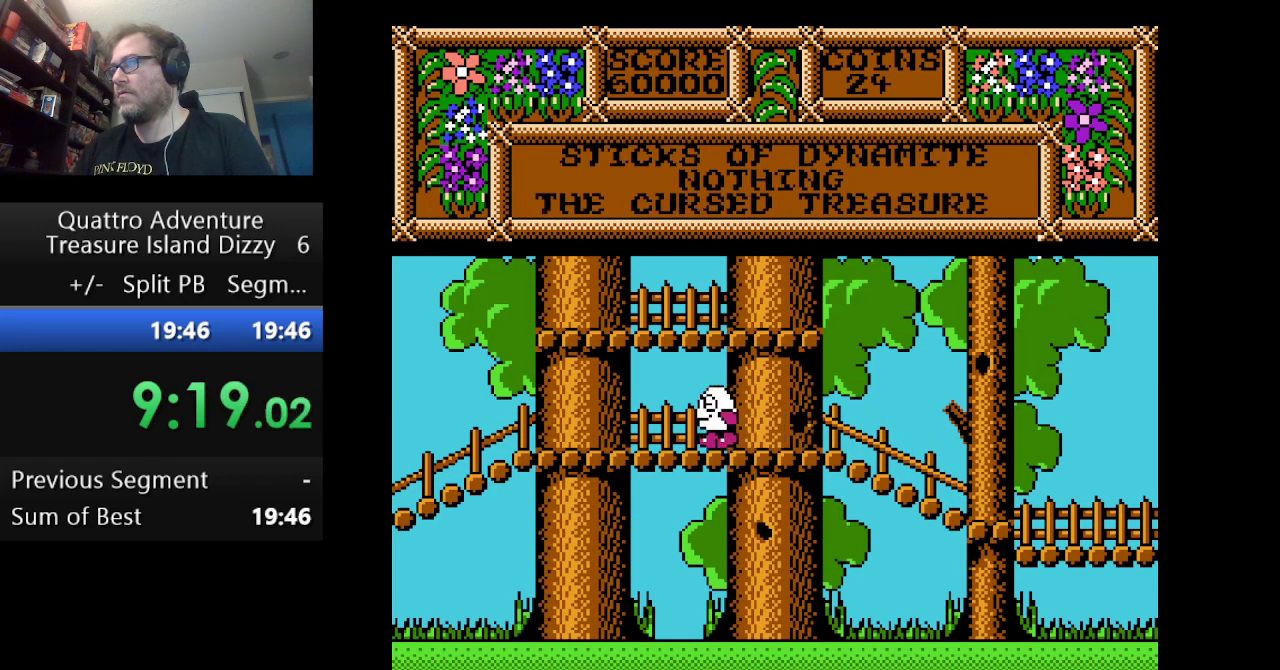
{"buttons": ["DPAD_LEFT"], "events": []}
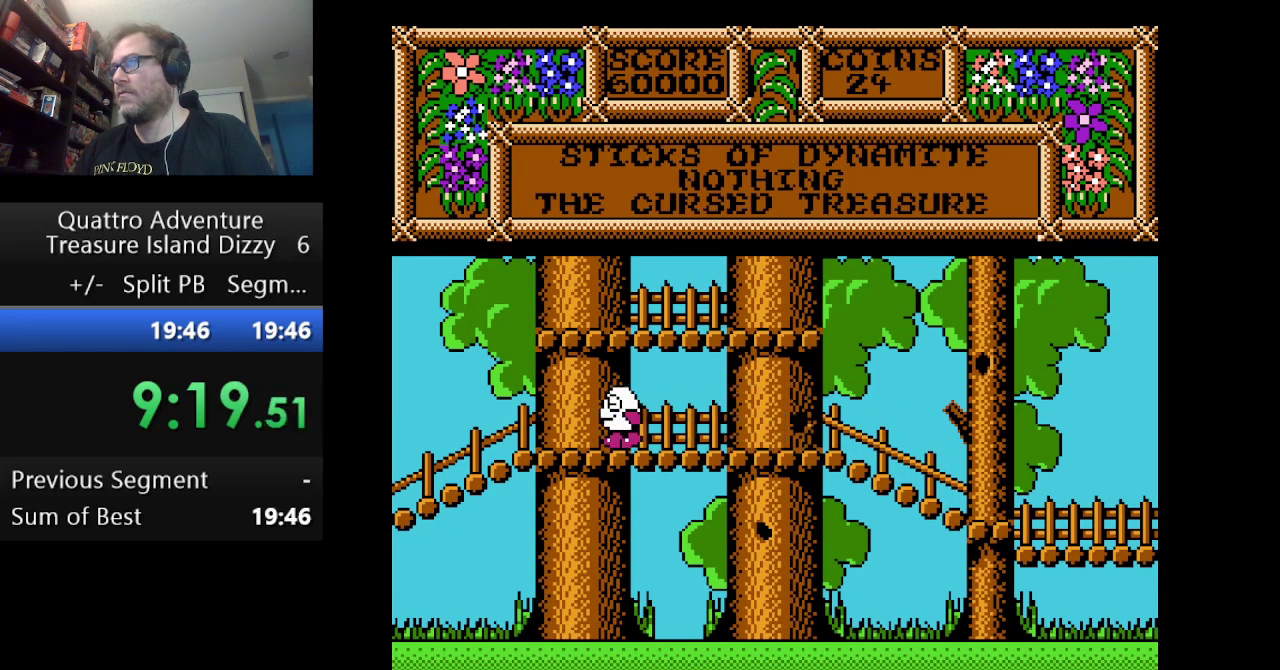
{"buttons": ["DPAD_LEFT"], "events": []}
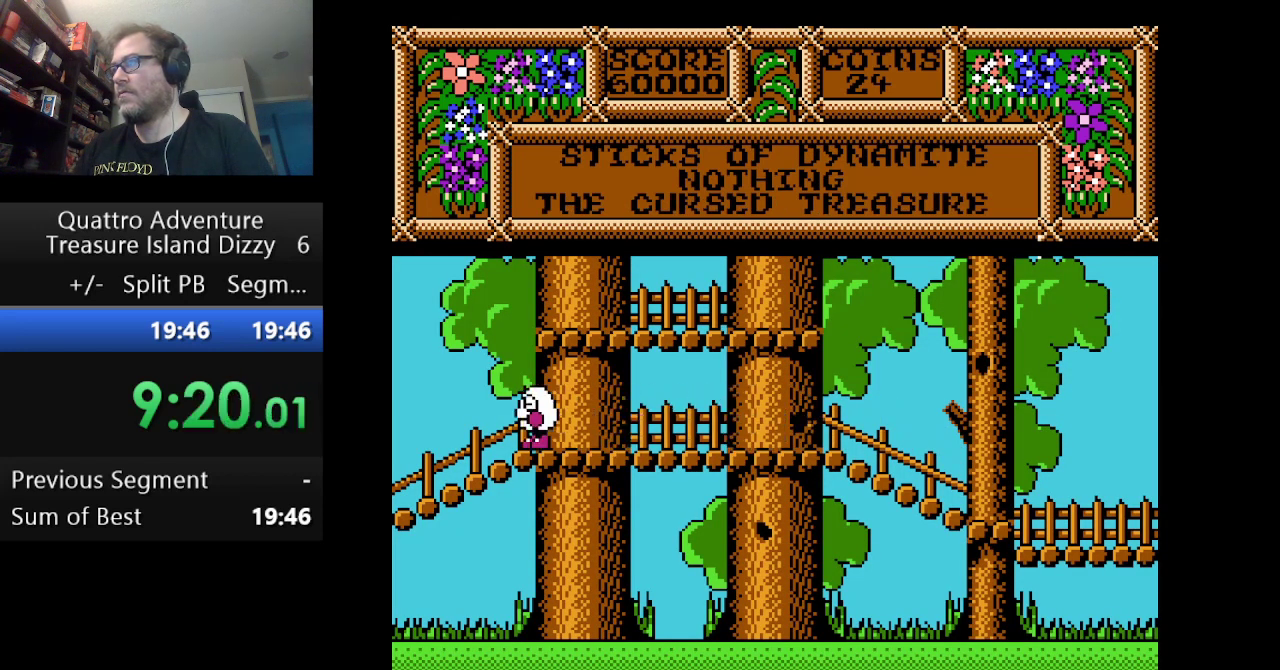
{"buttons": ["DPAD_LEFT"], "events": []}
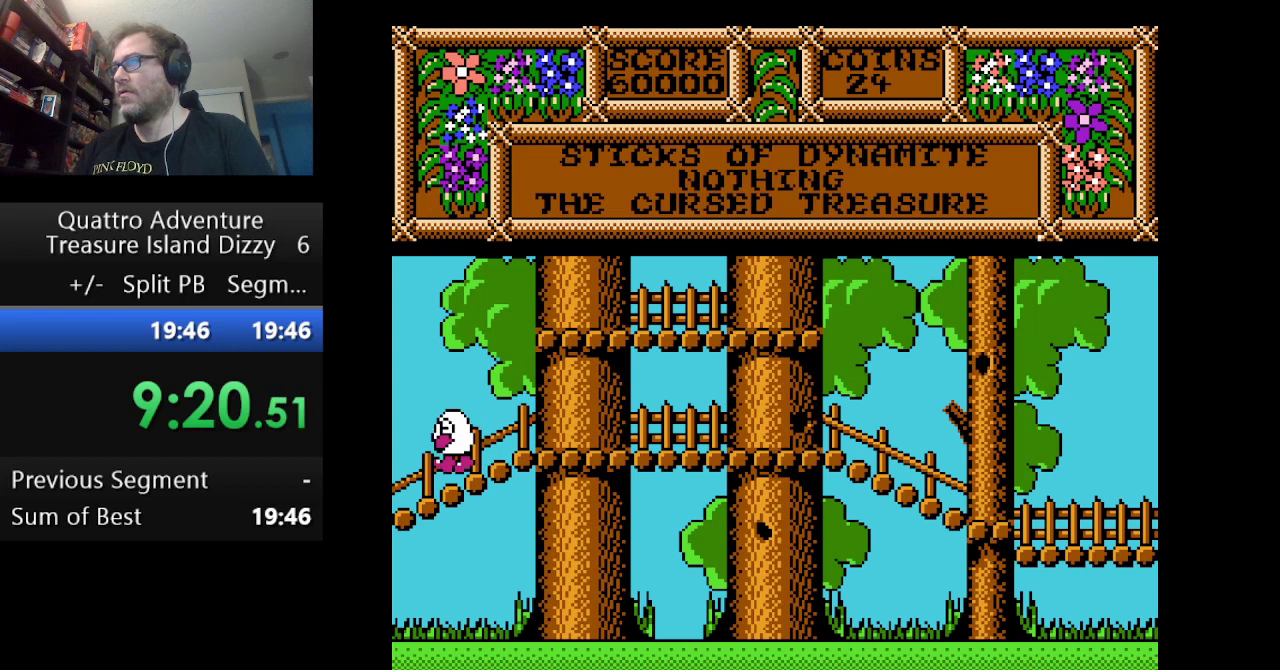
{"buttons": ["DPAD_RIGHT"], "events": [[125, "DPAD_LEFT", "up"], [292, "DPAD_RIGHT", "down"]]}
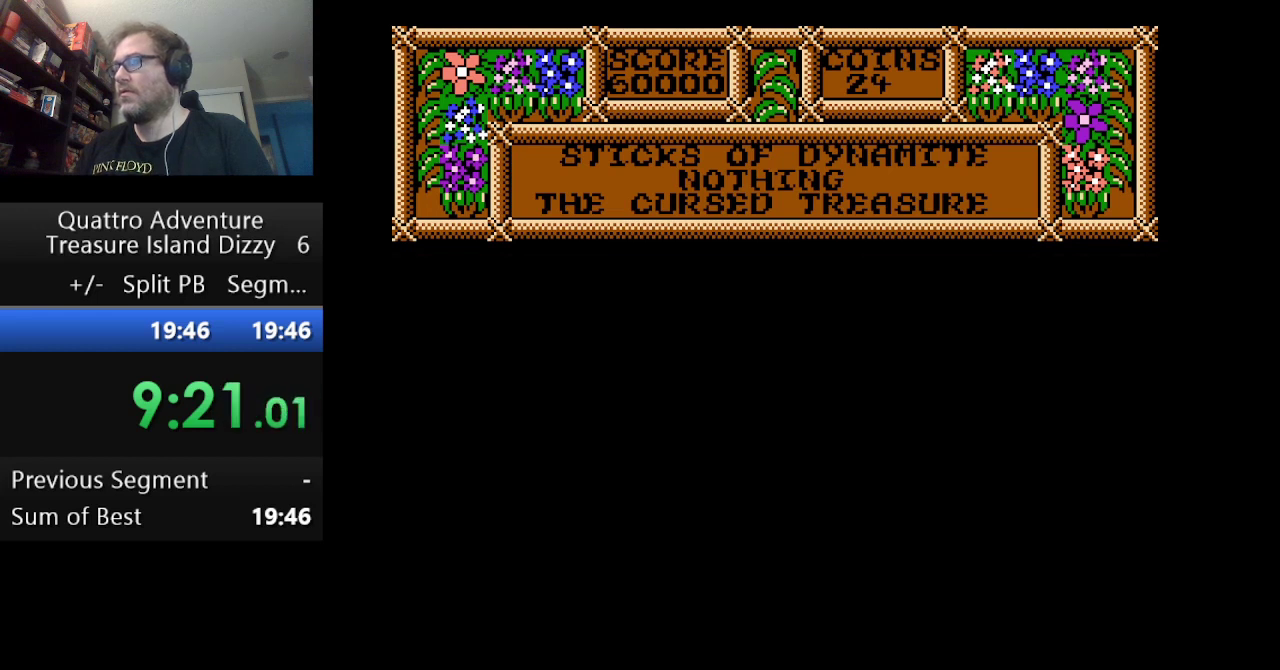
{"buttons": ["DPAD_RIGHT"], "events": []}
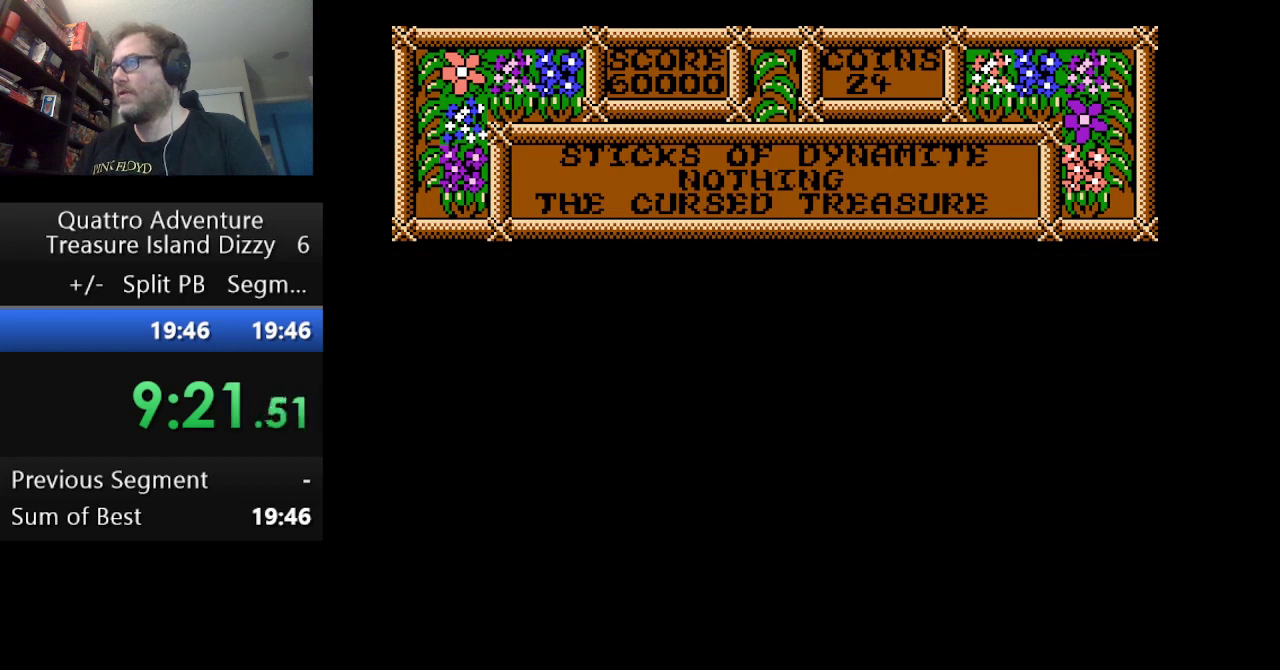
{"buttons": ["DPAD_RIGHT"], "events": []}
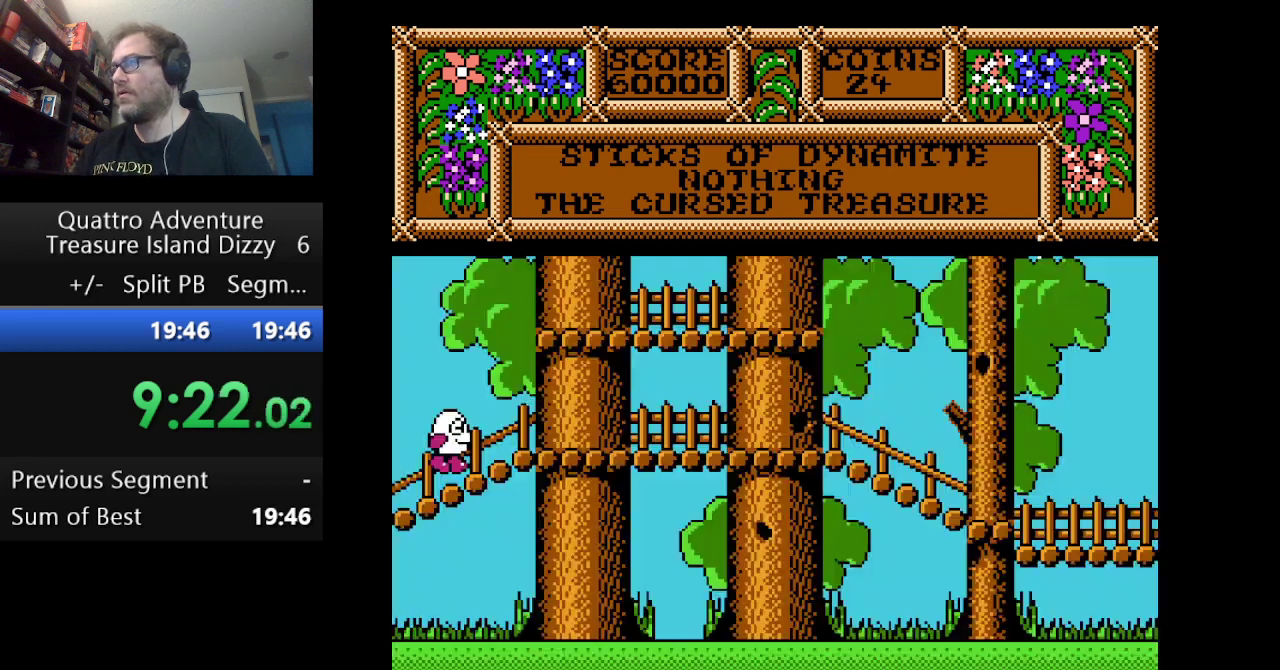
{"buttons": ["DPAD_LEFT"], "events": [[376, "DPAD_RIGHT", "up"], [501, "DPAD_LEFT", "down"]]}
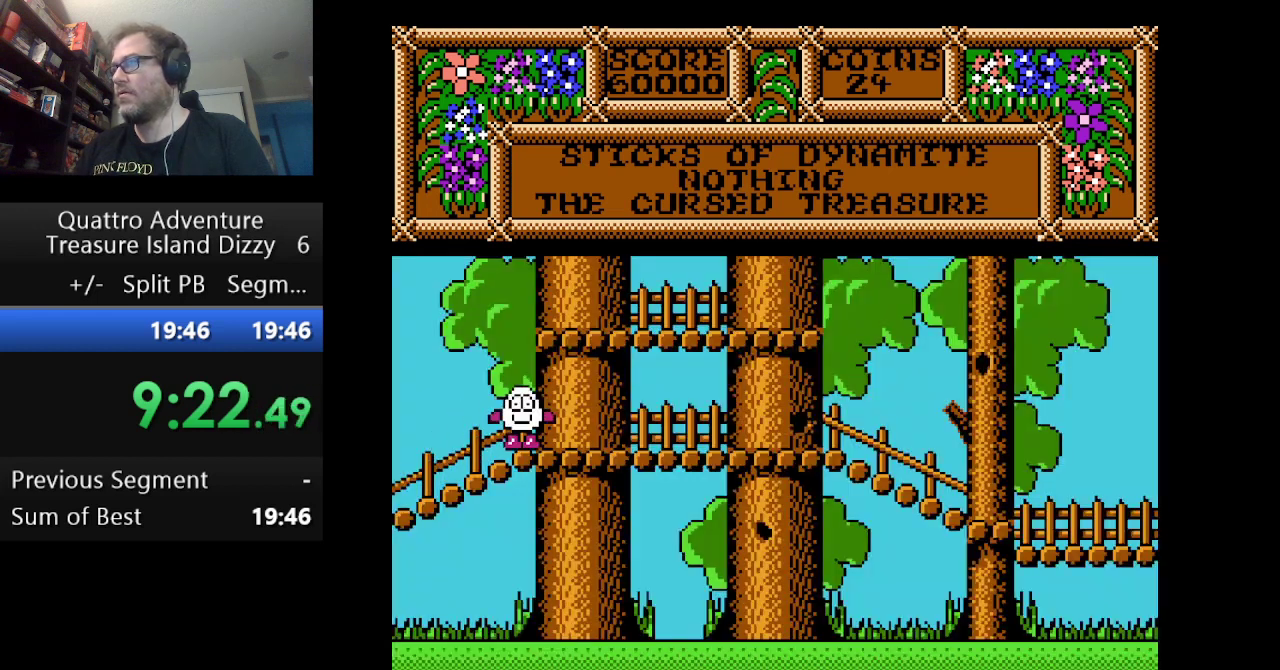
{"buttons": ["A", "DPAD_LEFT"], "events": [[42, "A", "down"]]}
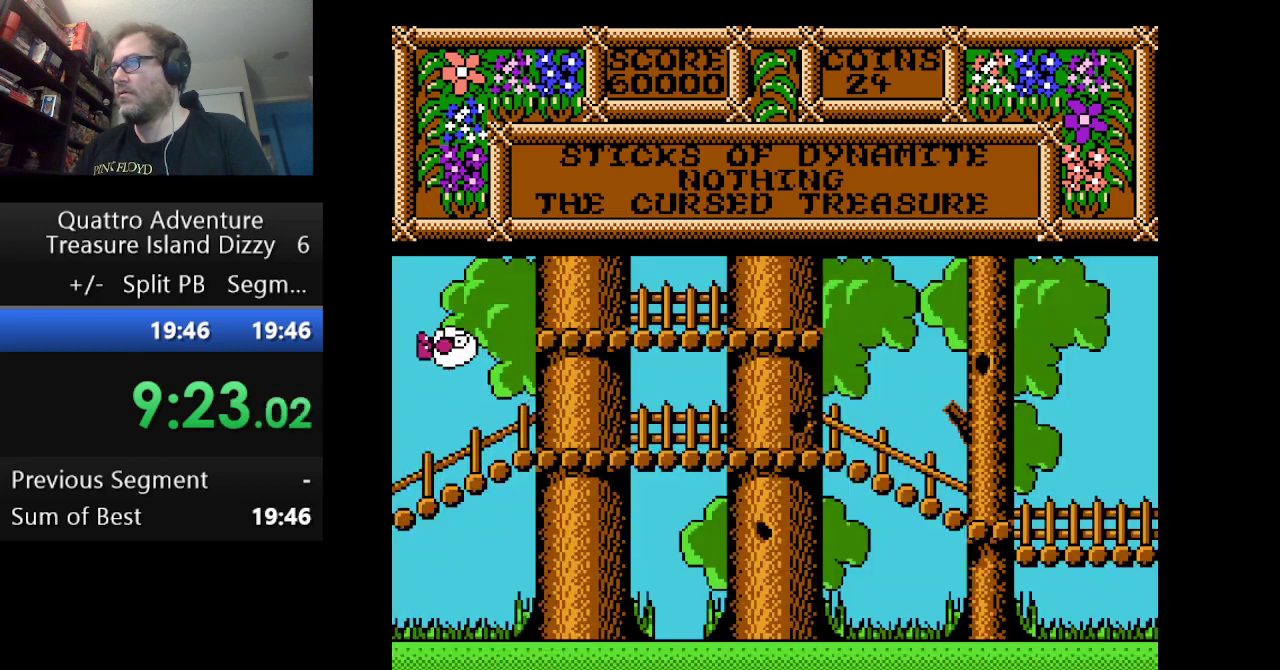
{"buttons": ["DPAD_LEFT"], "events": [[417, "A", "up"]]}
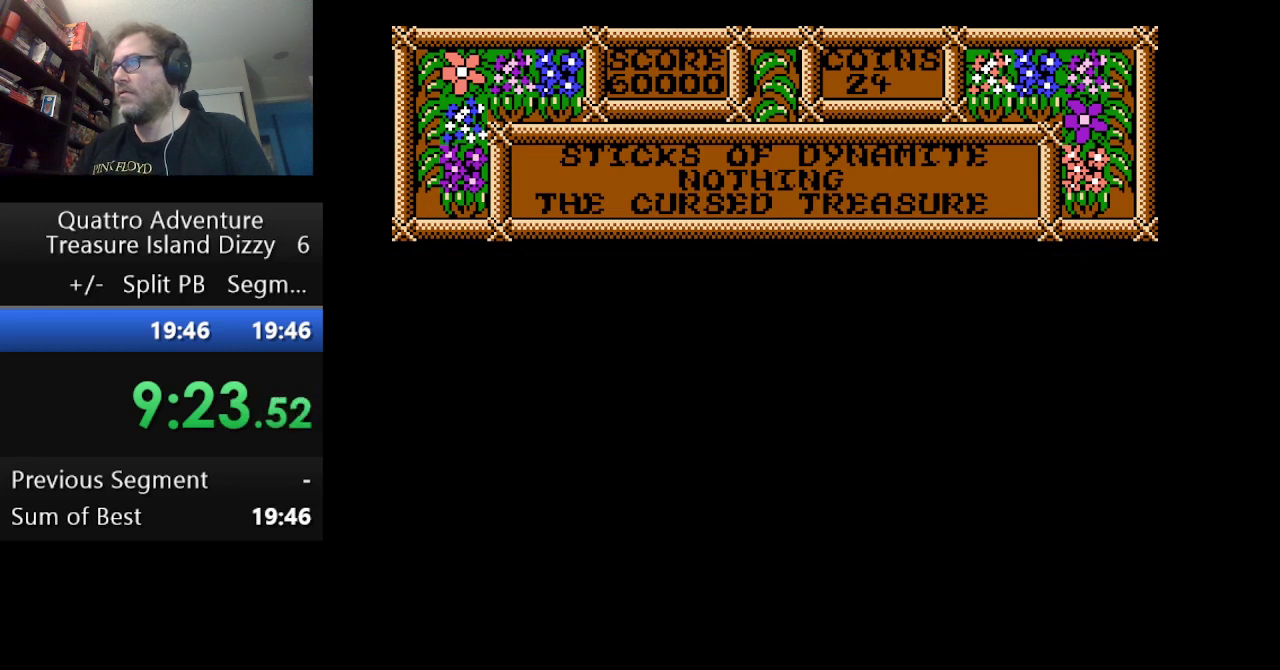
{"buttons": ["DPAD_LEFT"], "events": []}
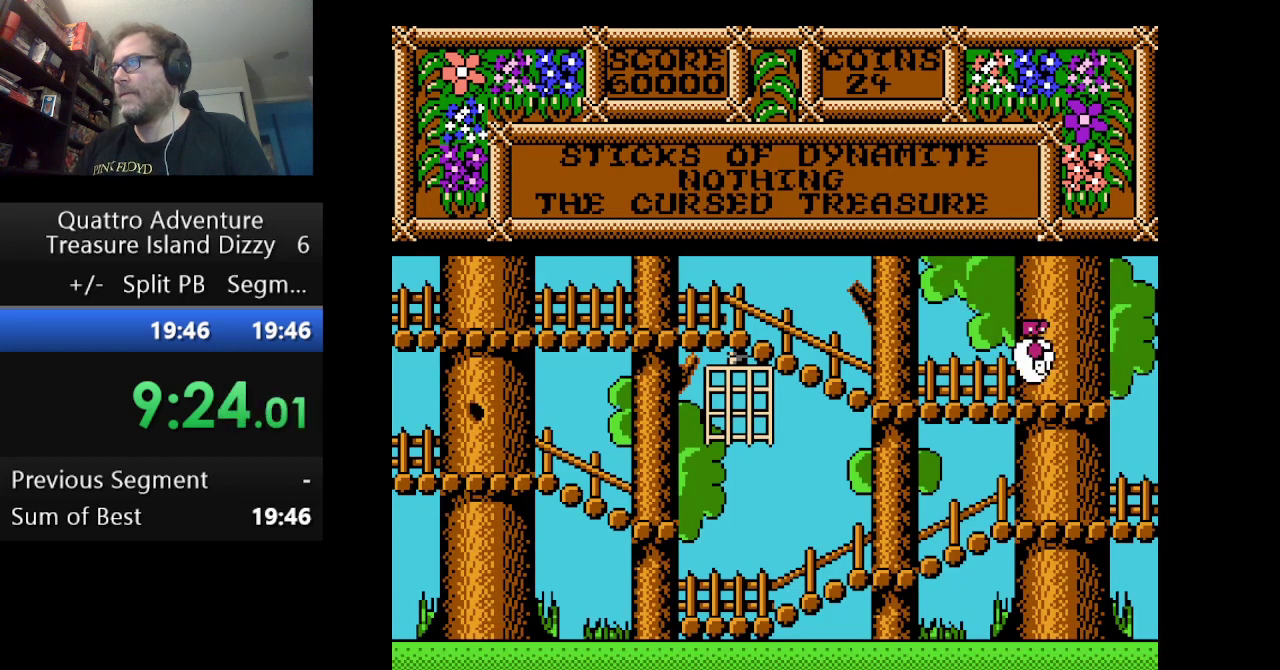
{"buttons": ["DPAD_LEFT"], "events": []}
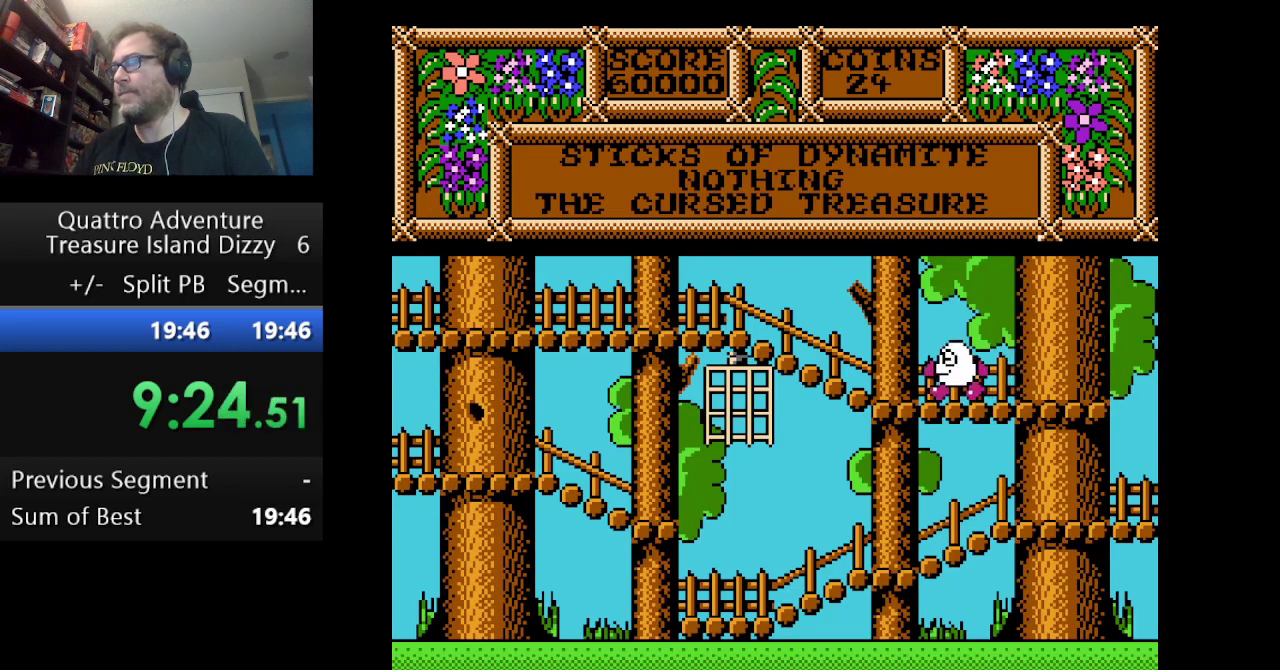
{"buttons": ["DPAD_LEFT"], "events": []}
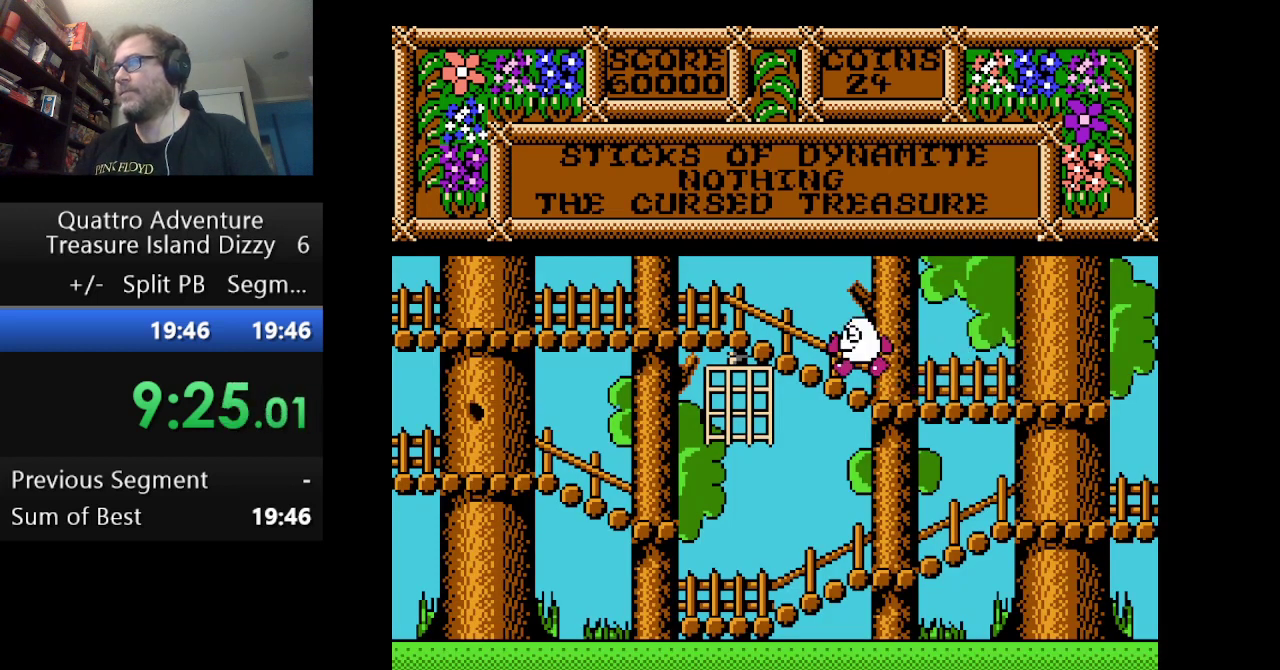
{"buttons": ["DPAD_LEFT"], "events": []}
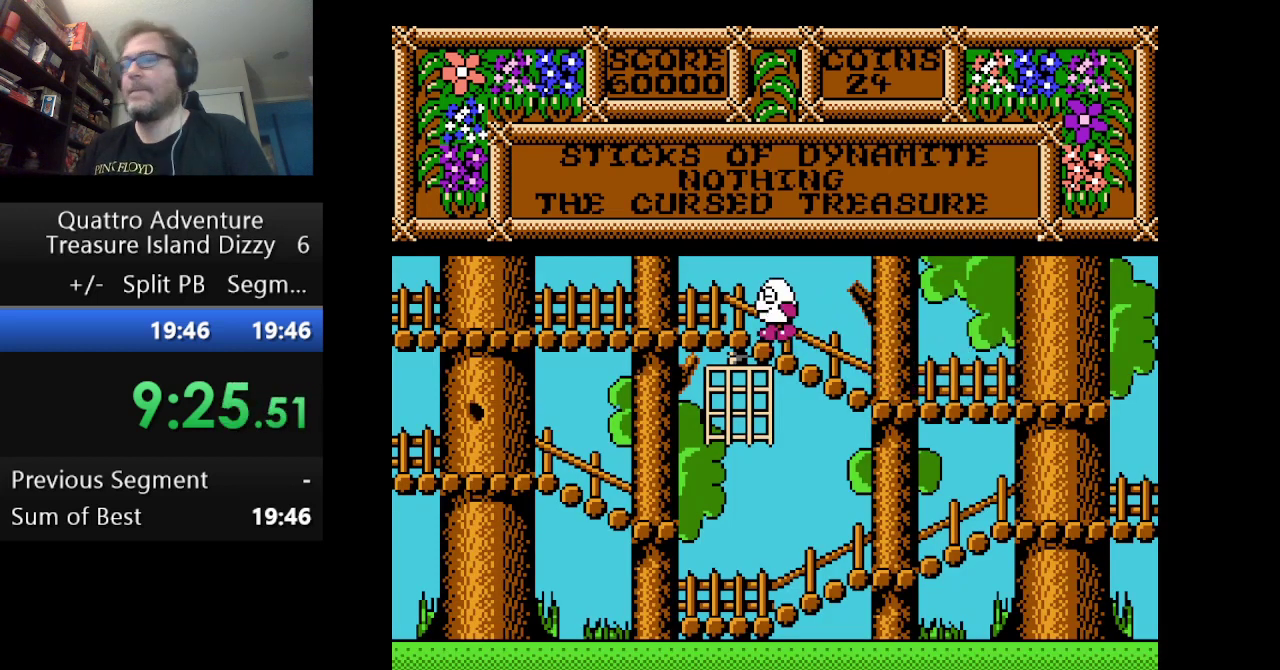
{"buttons": ["DPAD_LEFT"], "events": []}
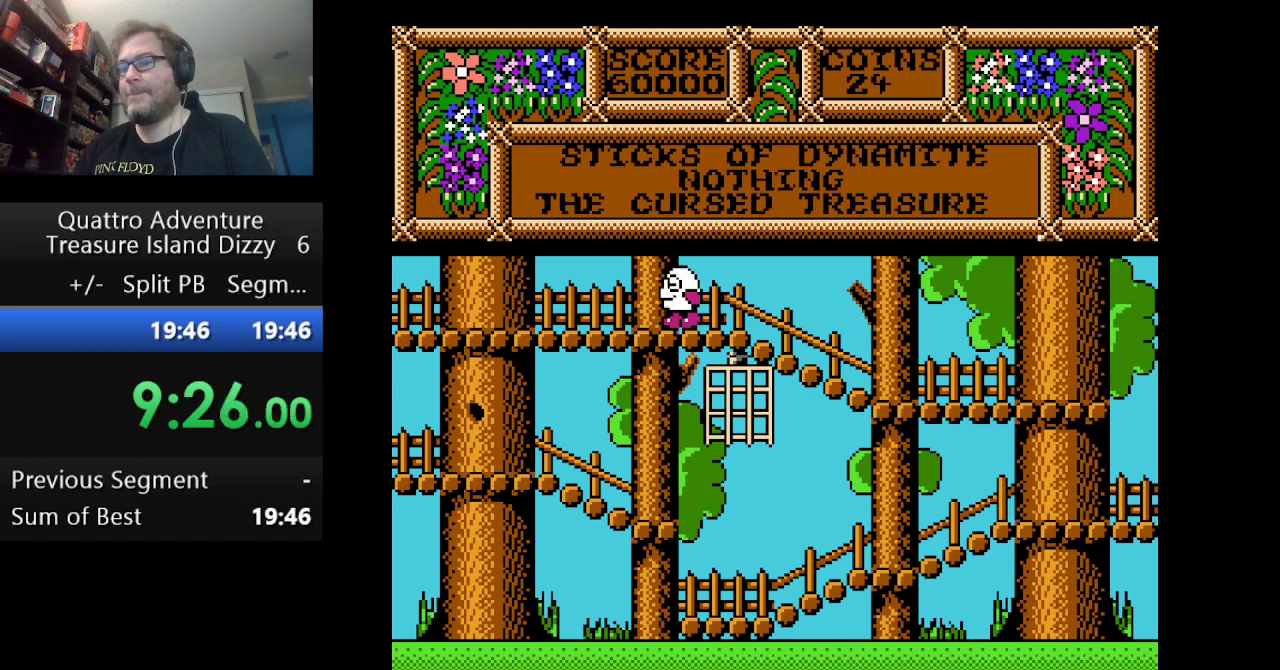
{"buttons": ["DPAD_LEFT"], "events": []}
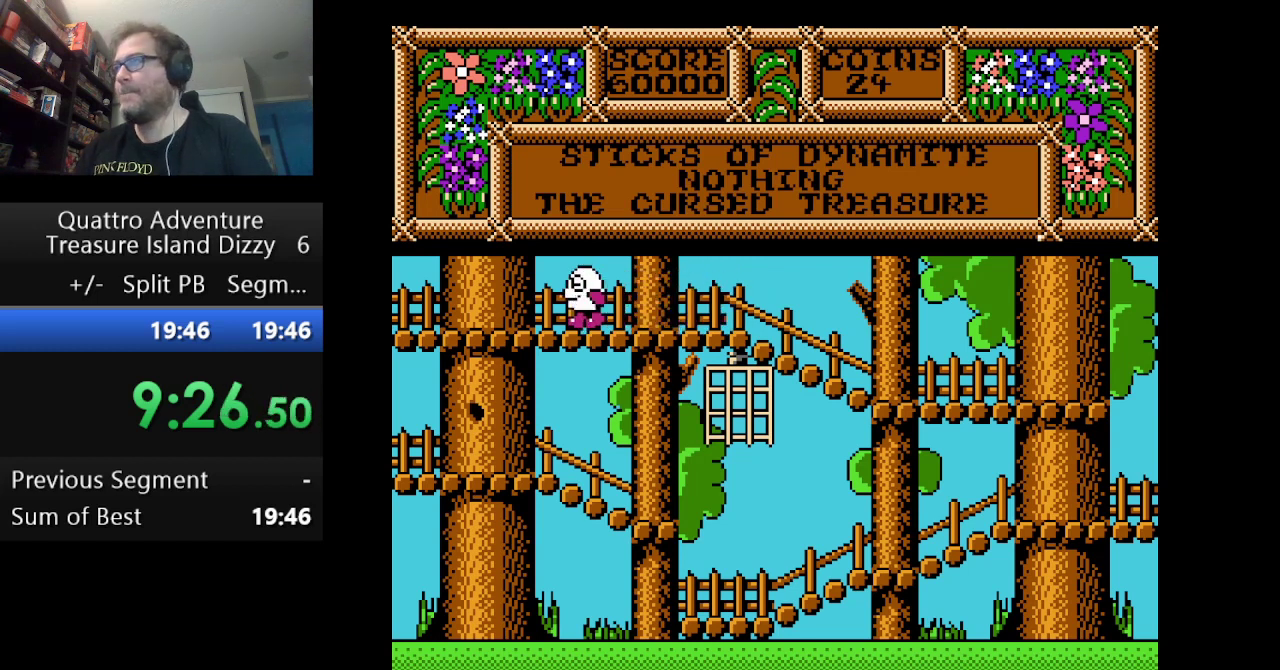
{"buttons": ["DPAD_LEFT"], "events": []}
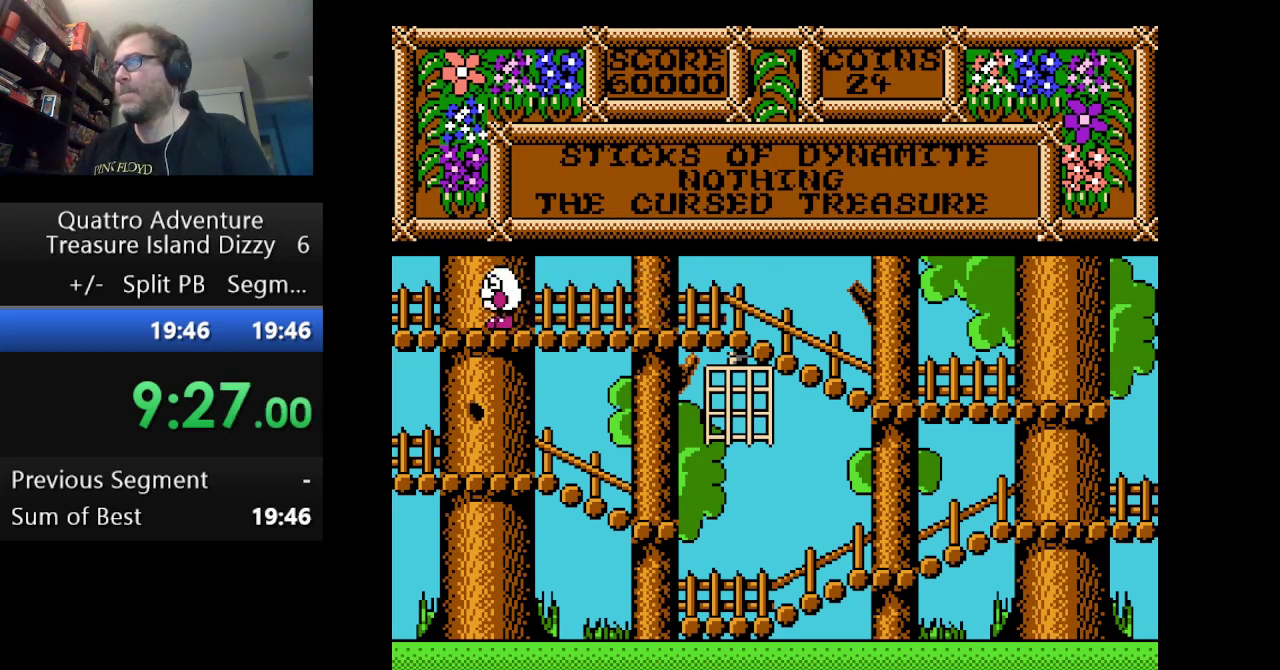
{"buttons": ["DPAD_LEFT"], "events": []}
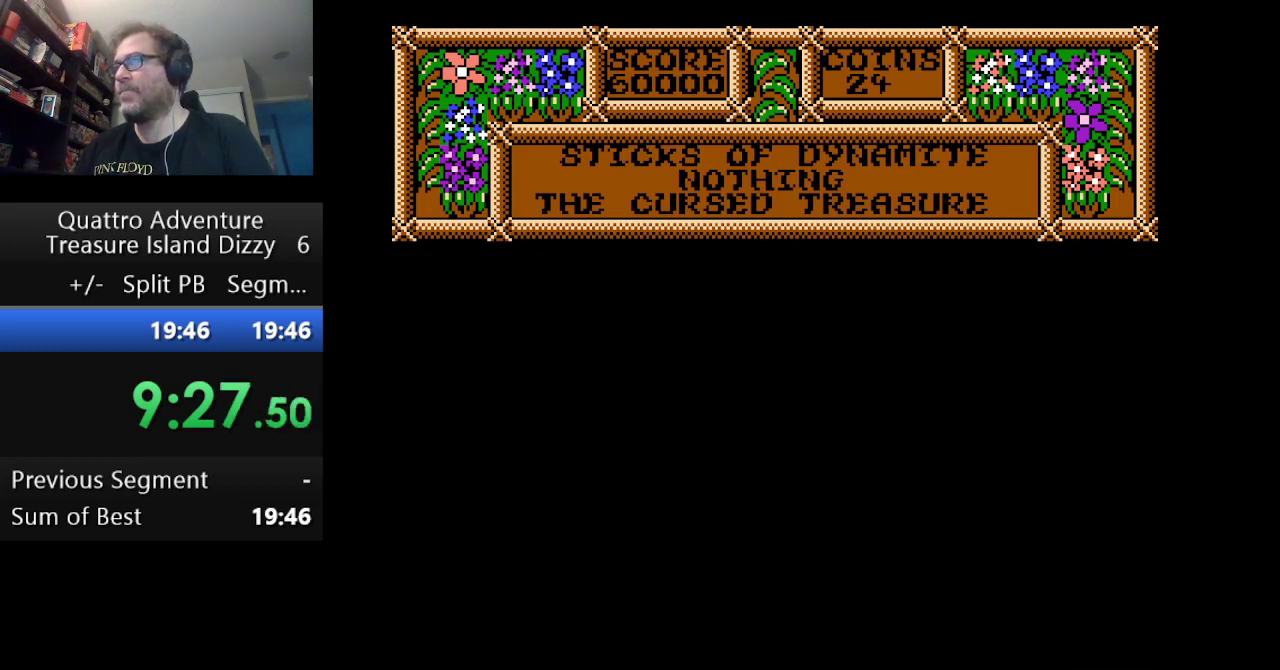
{"buttons": ["DPAD_LEFT"], "events": []}
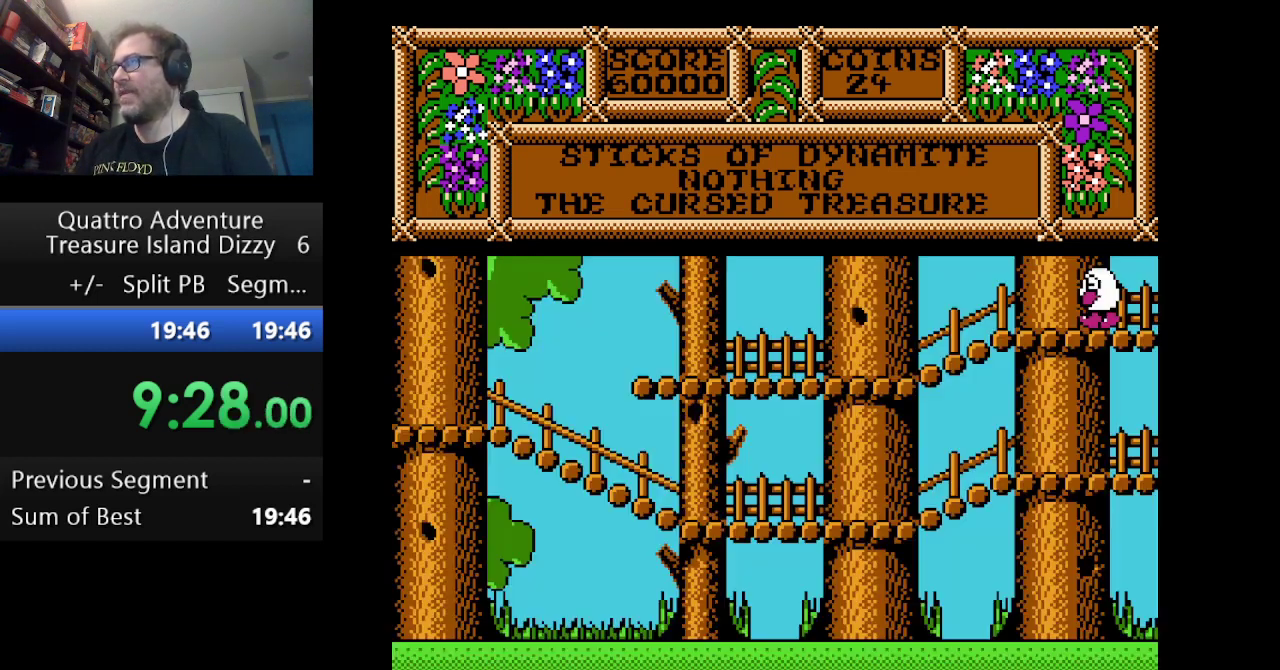
{"buttons": ["DPAD_LEFT"], "events": []}
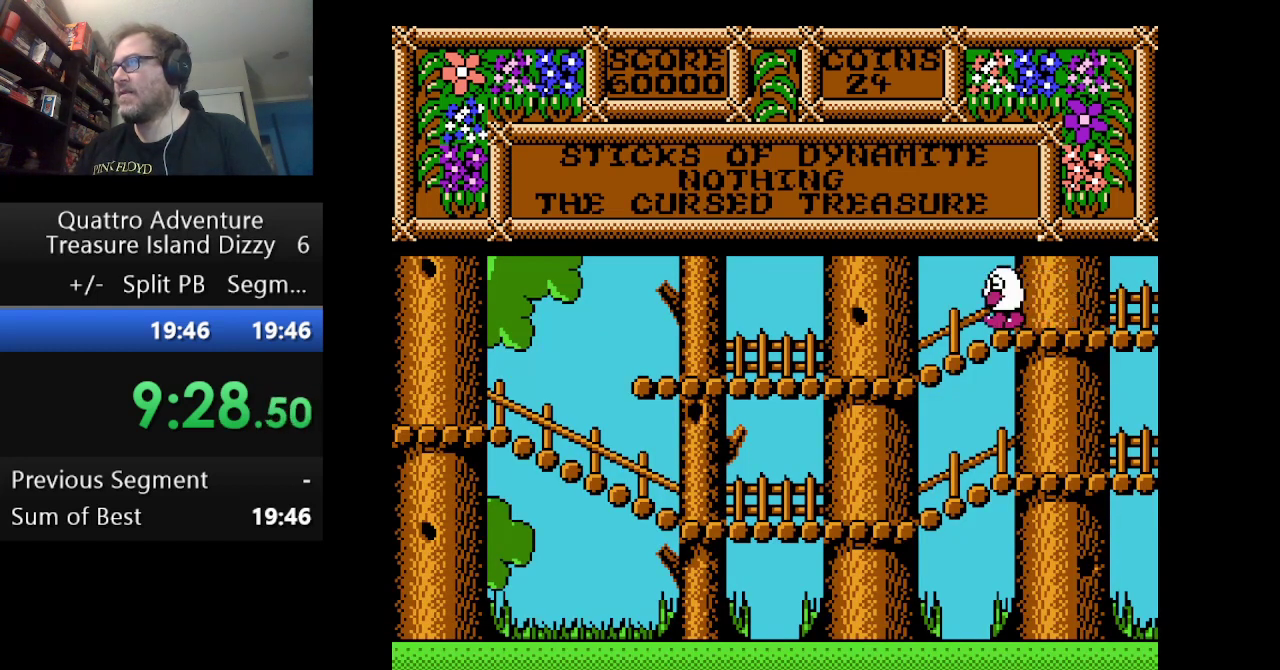
{"buttons": ["DPAD_LEFT"], "events": []}
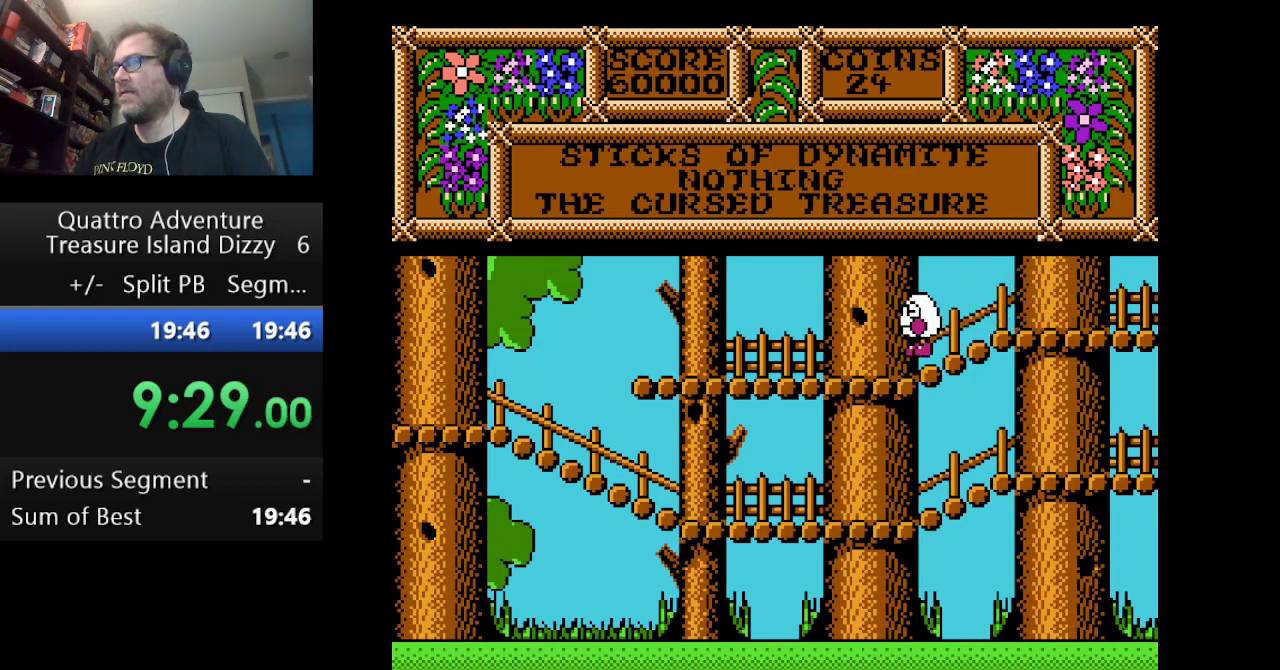
{"buttons": ["DPAD_LEFT"], "events": []}
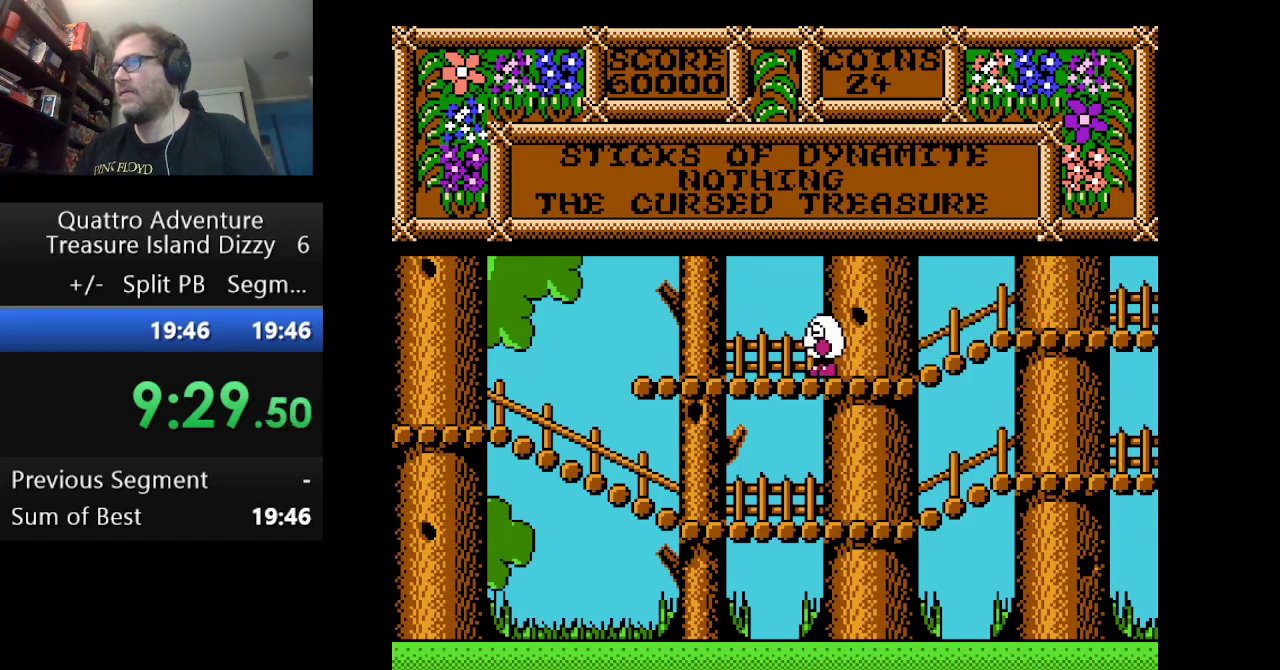
{"buttons": ["DPAD_LEFT"], "events": []}